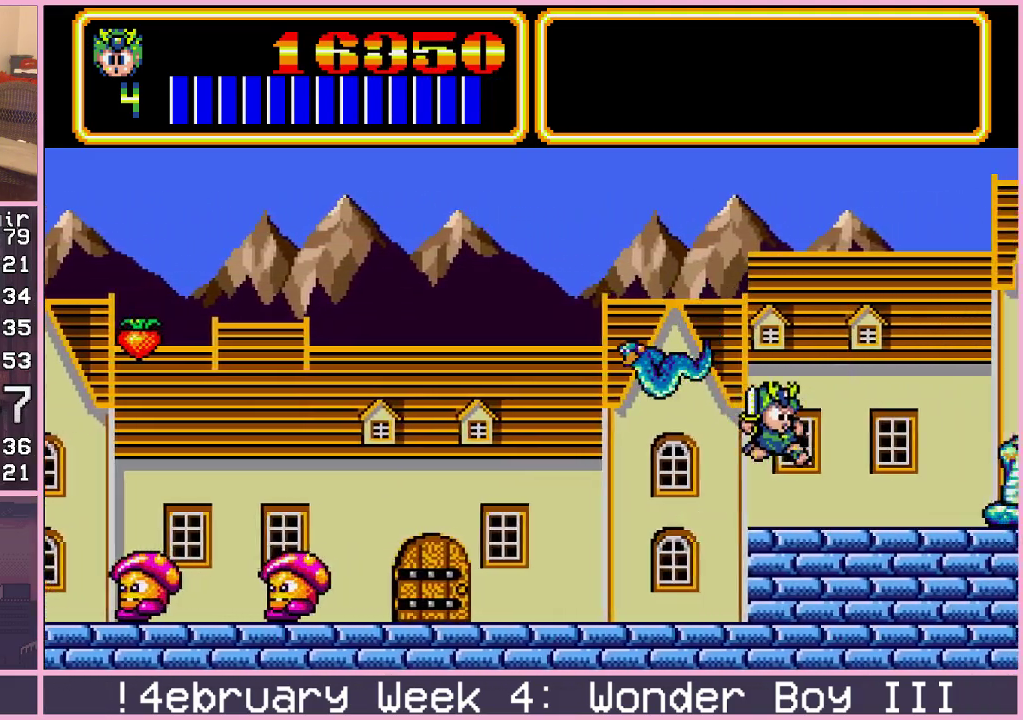
Gameplay with a controller (arcade stick); each line is a JSON object with the inputs held at the frame after it. "events" lists button and stick changes between this image and that frame as [ms after this image, input, new state], when the widget could be followed in between. Not read: L2 L3 R3.
{"buttons": [], "left_stick": "right", "events": []}
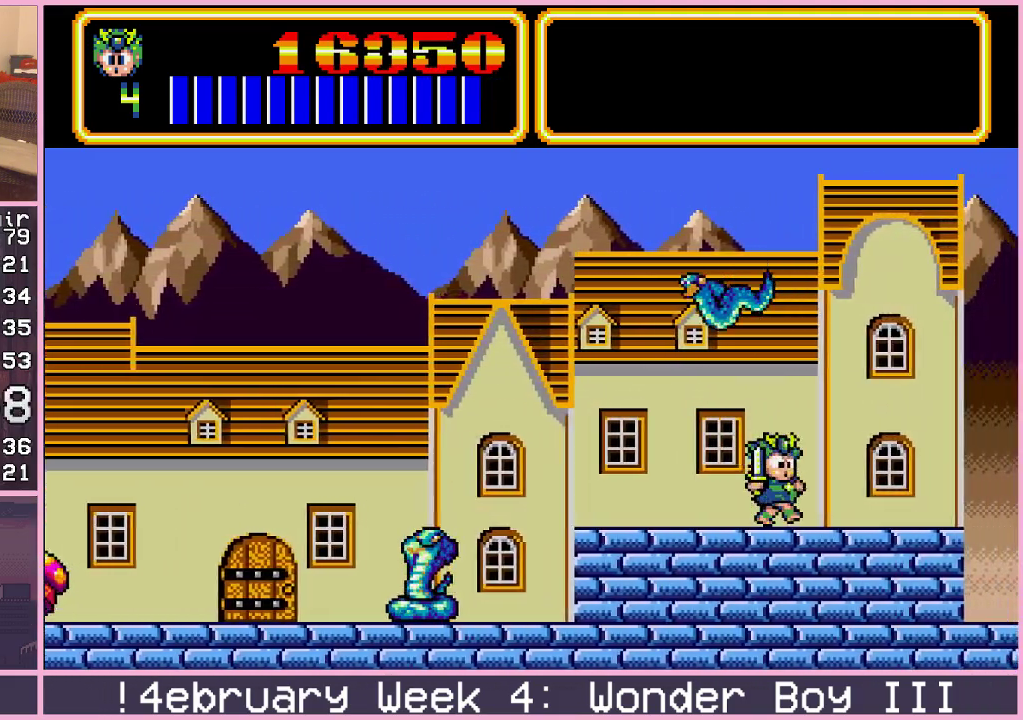
{"buttons": [], "left_stick": "right", "events": []}
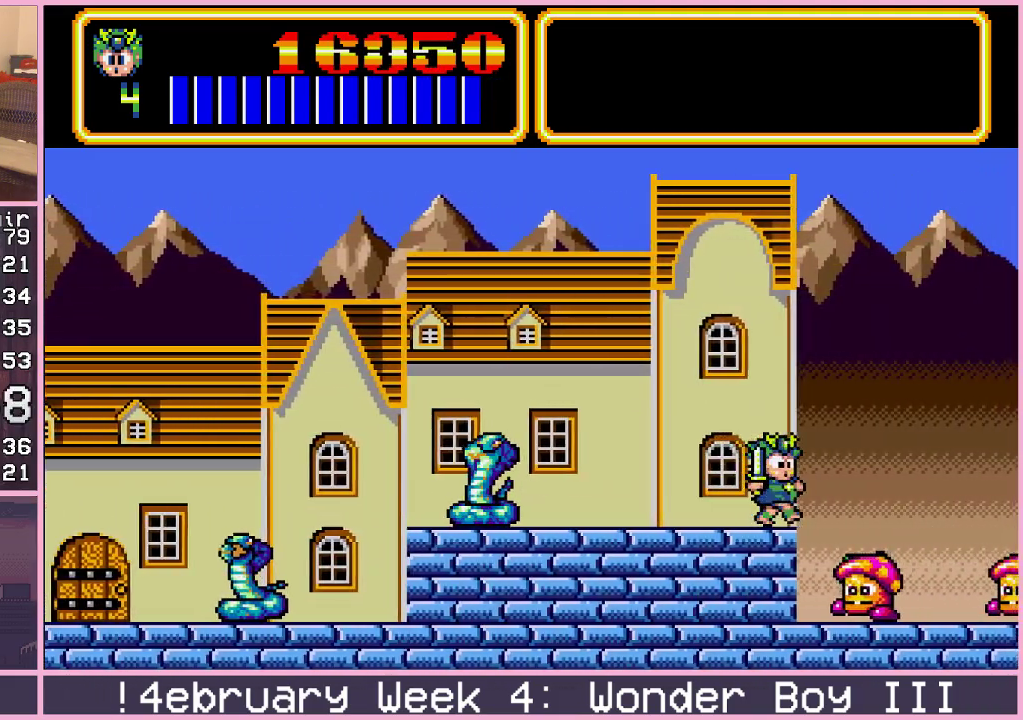
{"buttons": ["CIRCLE"], "left_stick": "up-right", "events": [[83, "CIRCLE", "down"], [283, "left_stick", "up-right"]]}
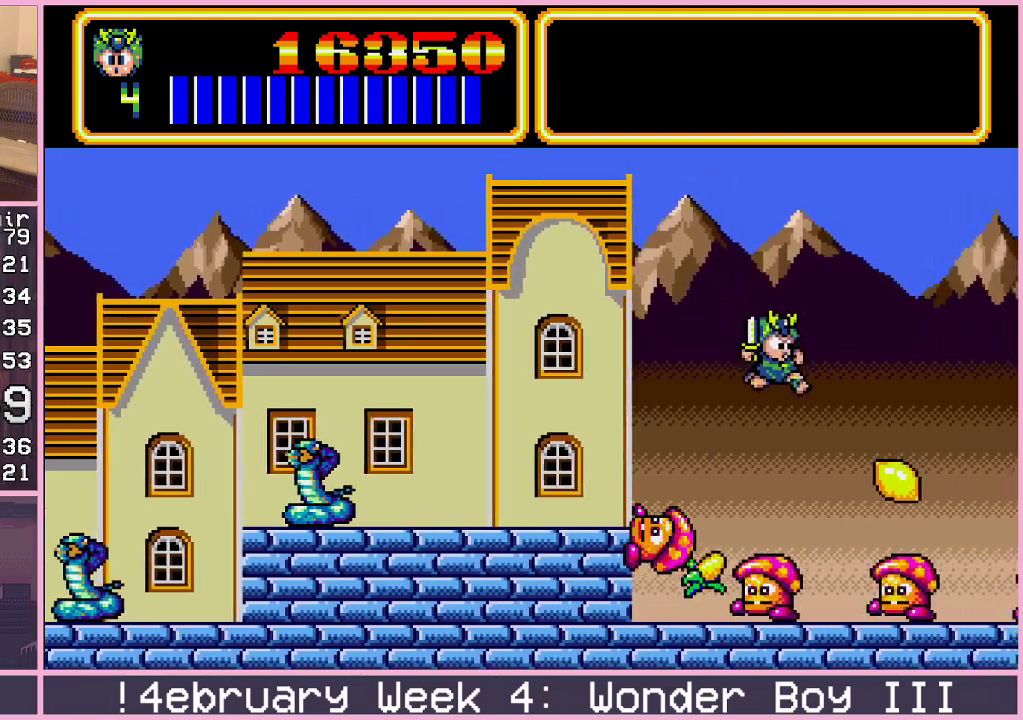
{"buttons": ["CIRCLE"], "left_stick": "up-right", "events": []}
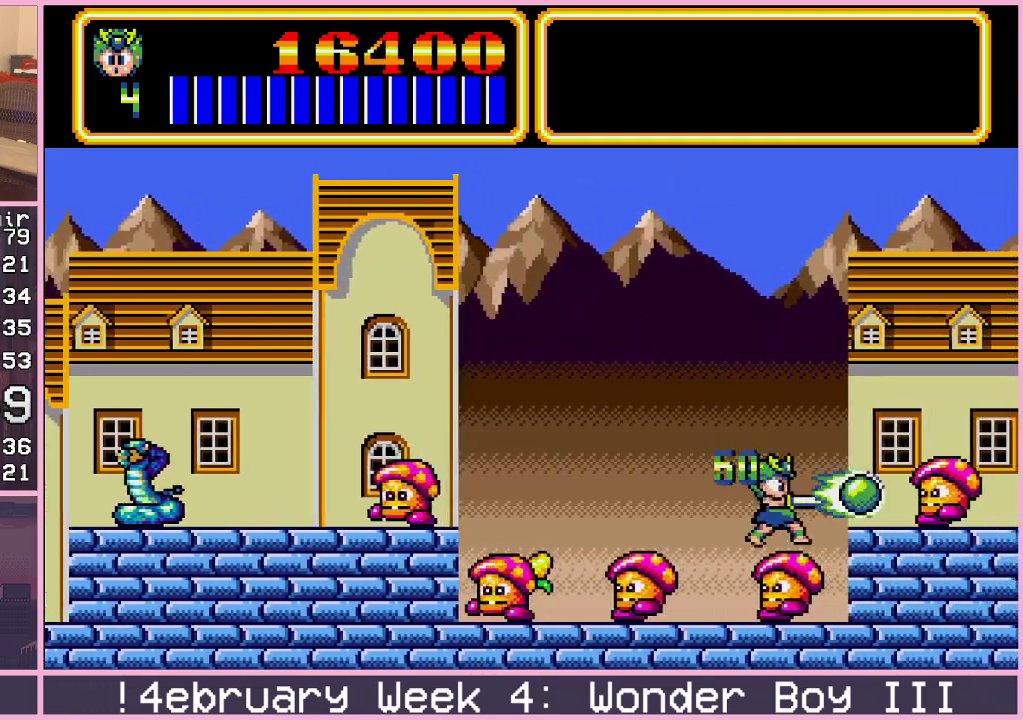
{"buttons": [], "left_stick": "center", "events": [[50, "CIRCLE", "up"], [200, "left_stick", "center"], [317, "CIRCLE", "down"], [367, "CIRCLE", "up"]]}
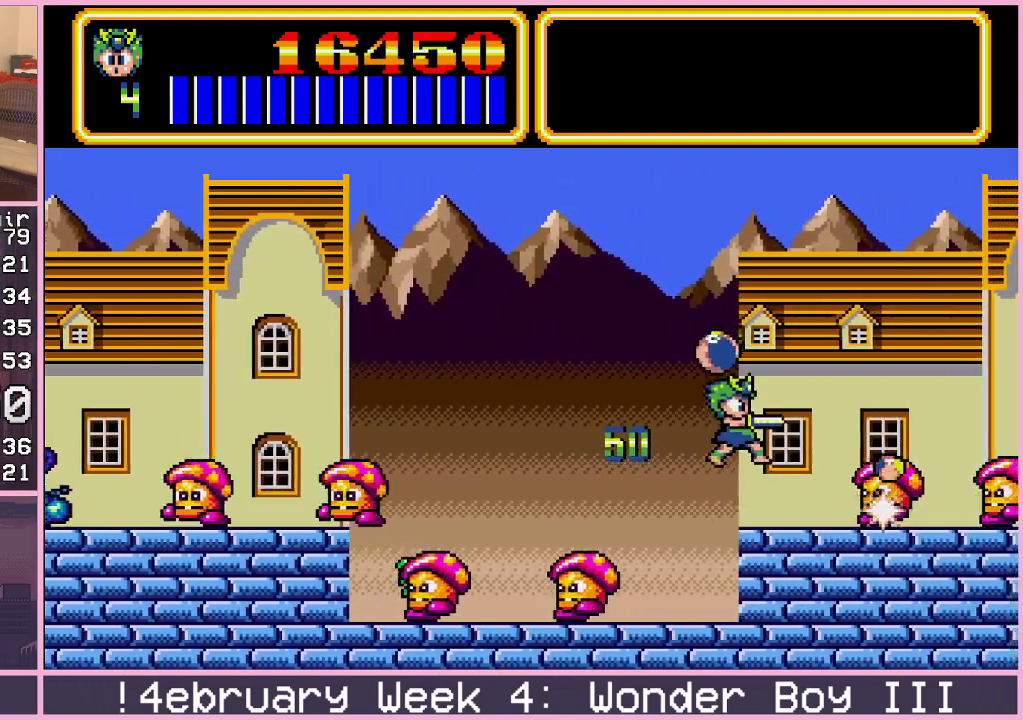
{"buttons": ["CROSS"], "left_stick": "right", "events": [[83, "left_stick", "right"], [283, "left_stick", "center"], [450, "CROSS", "down"], [450, "left_stick", "right"]]}
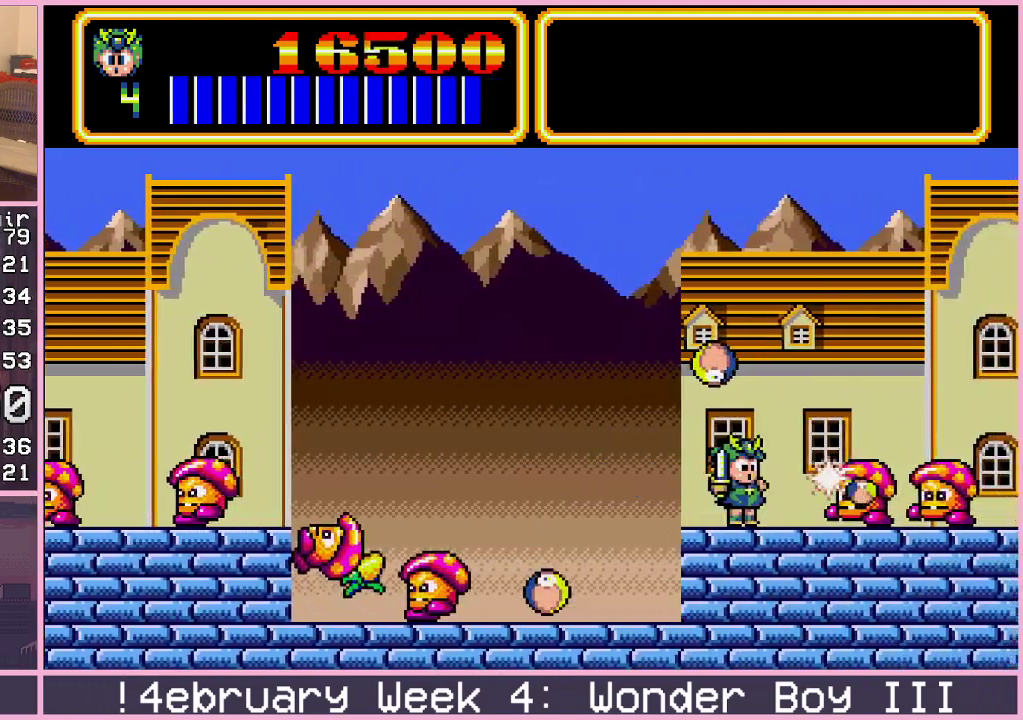
{"buttons": [], "left_stick": "right", "events": [[17, "CROSS", "up"], [100, "CROSS", "down"], [150, "CROSS", "up"]]}
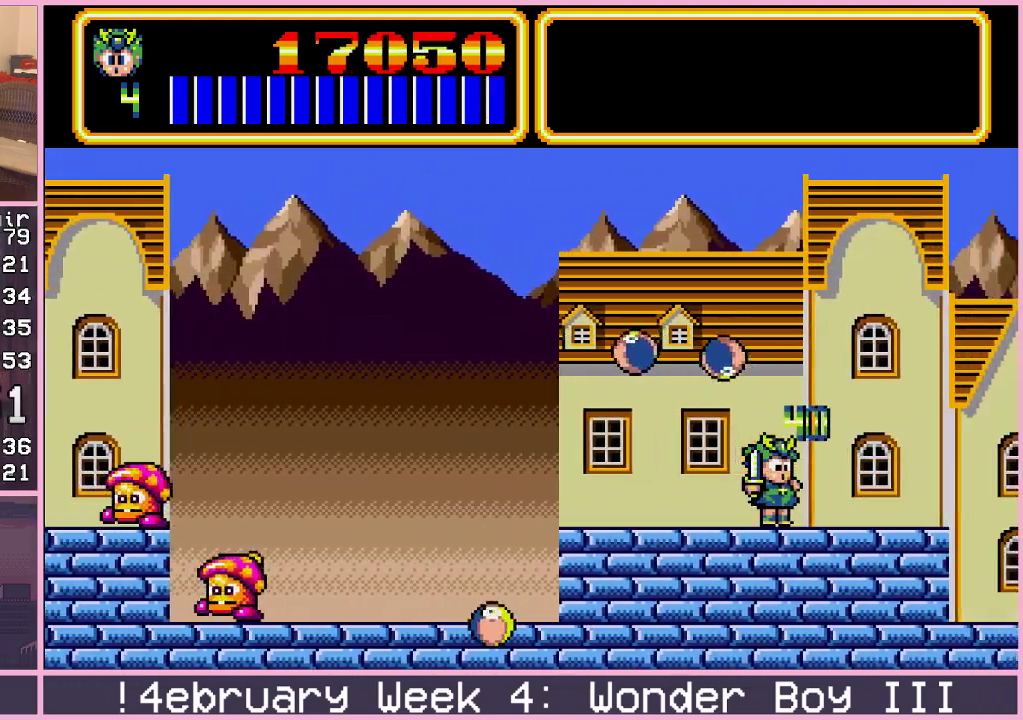
{"buttons": [], "left_stick": "right", "events": []}
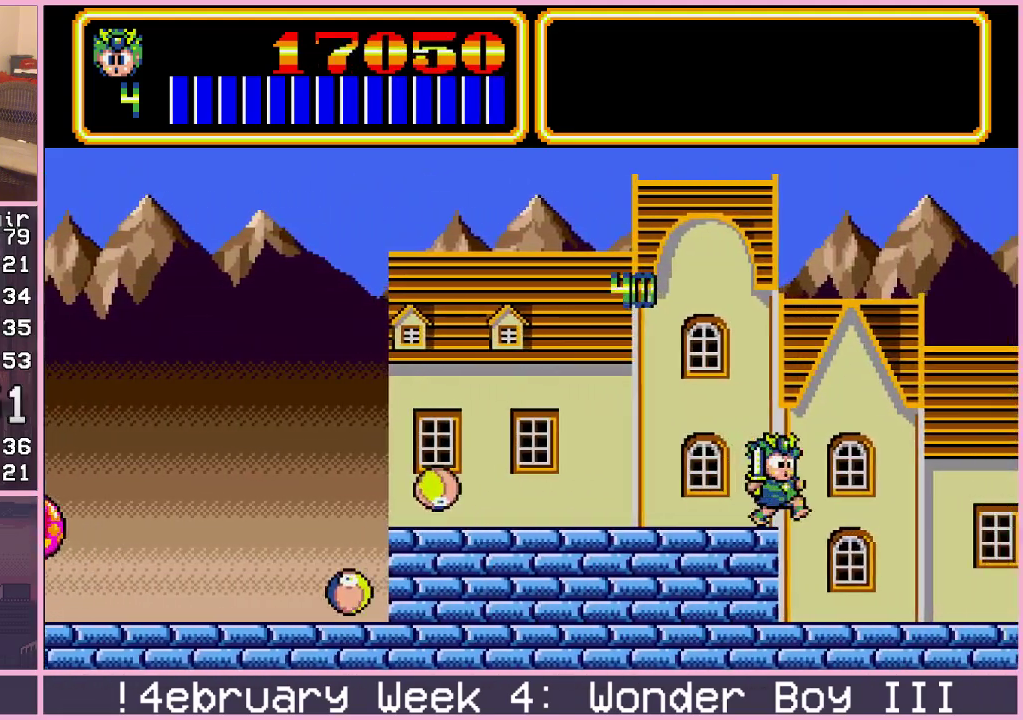
{"buttons": [], "left_stick": "right", "events": []}
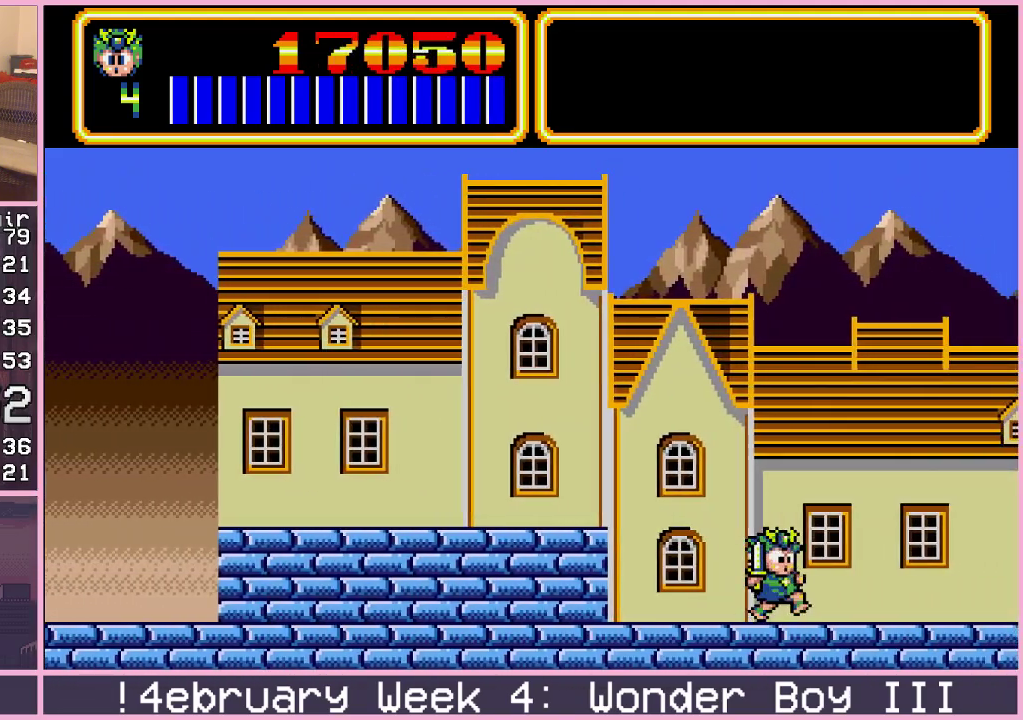
{"buttons": [], "left_stick": "right", "events": []}
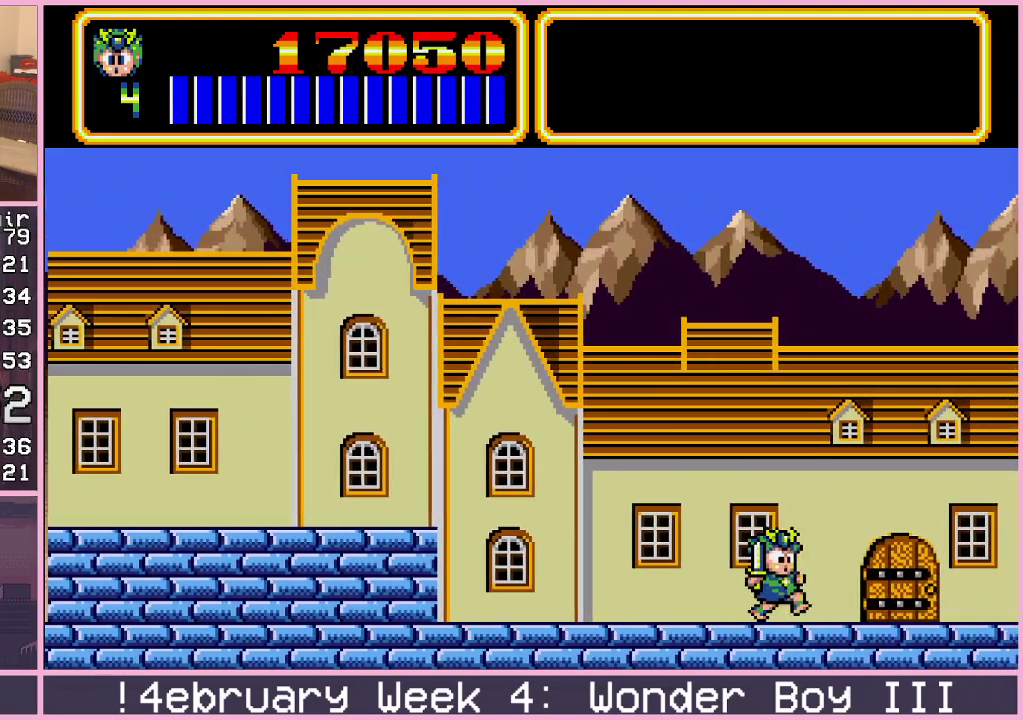
{"buttons": ["CIRCLE"], "left_stick": "right", "events": [[400, "CIRCLE", "down"]]}
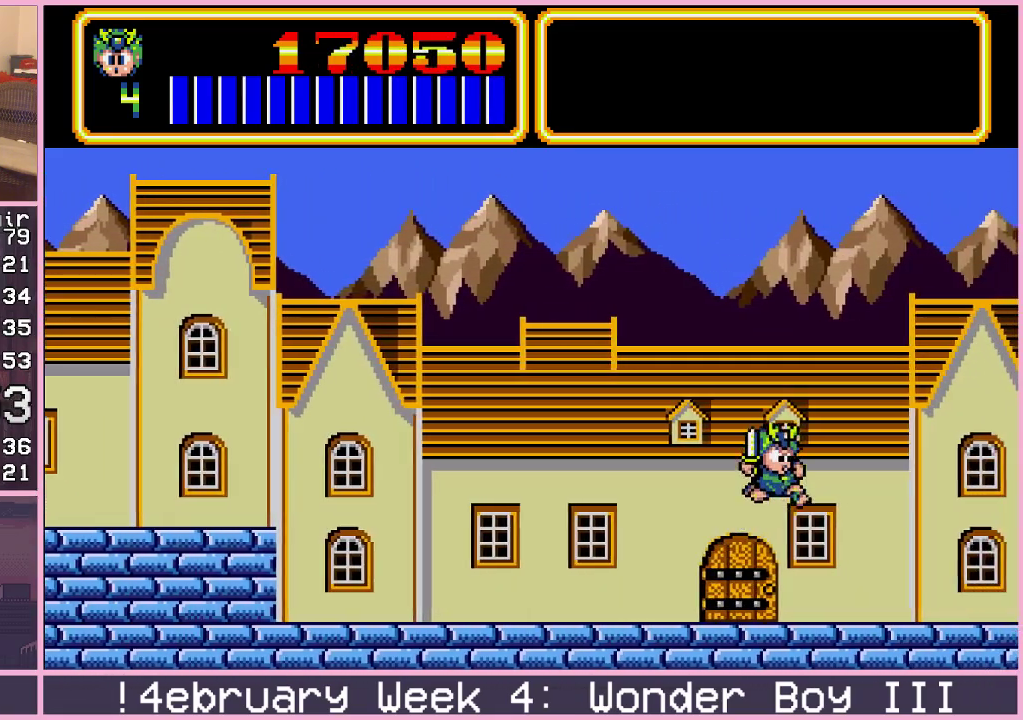
{"buttons": [], "left_stick": "right", "events": [[50, "CIRCLE", "up"]]}
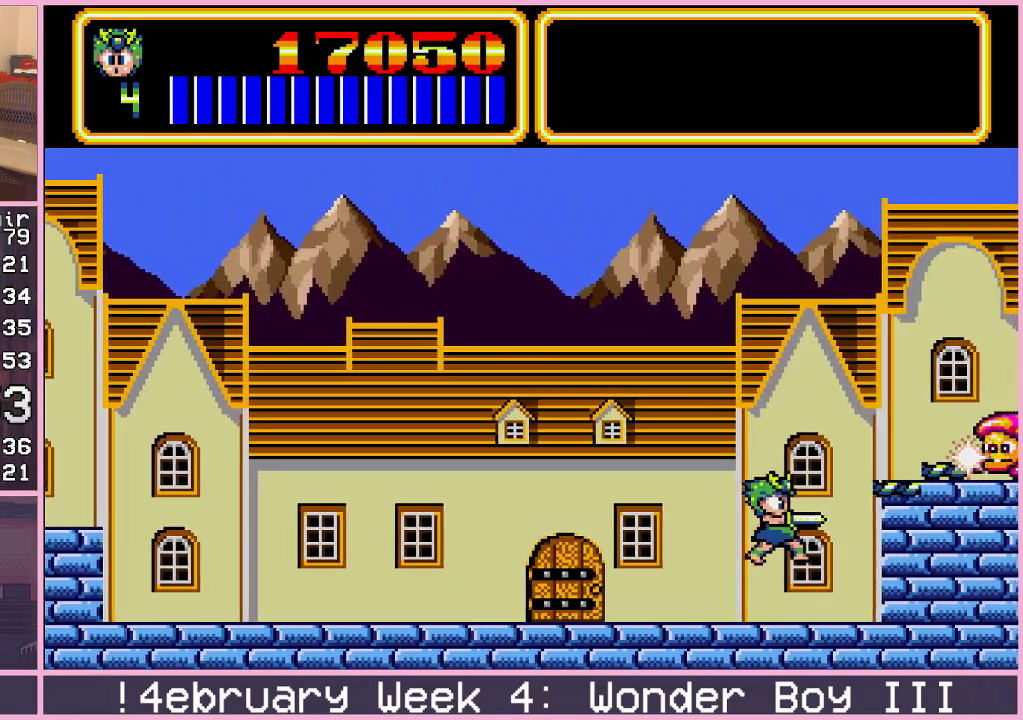
{"buttons": [], "left_stick": "right", "events": [[167, "CIRCLE", "down"], [267, "CIRCLE", "up"]]}
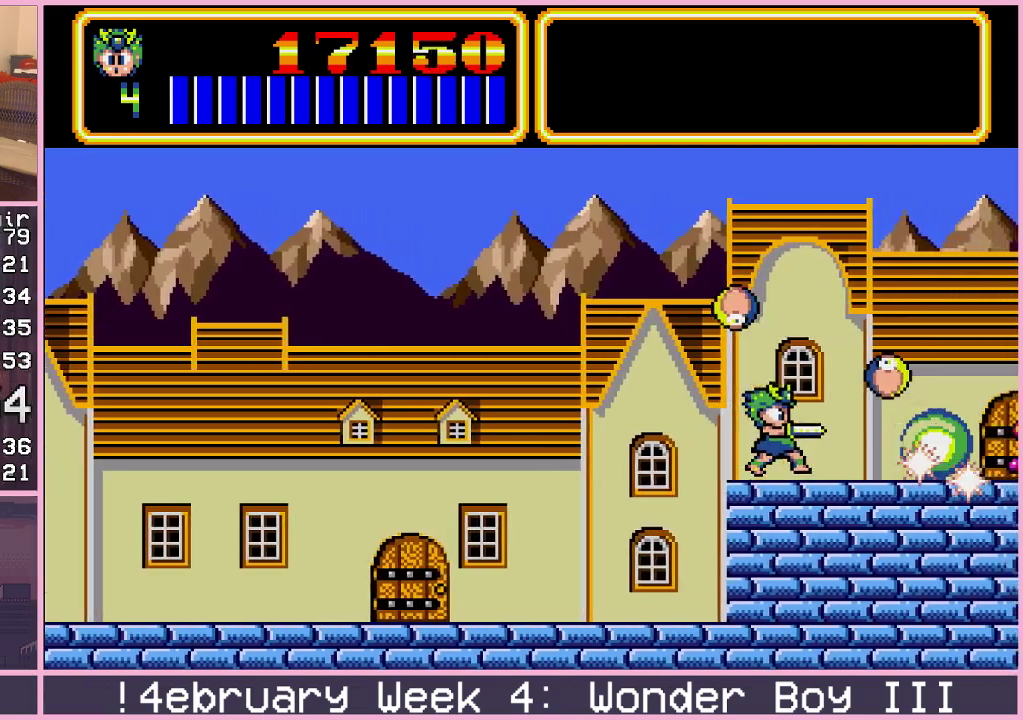
{"buttons": [], "left_stick": "right", "events": []}
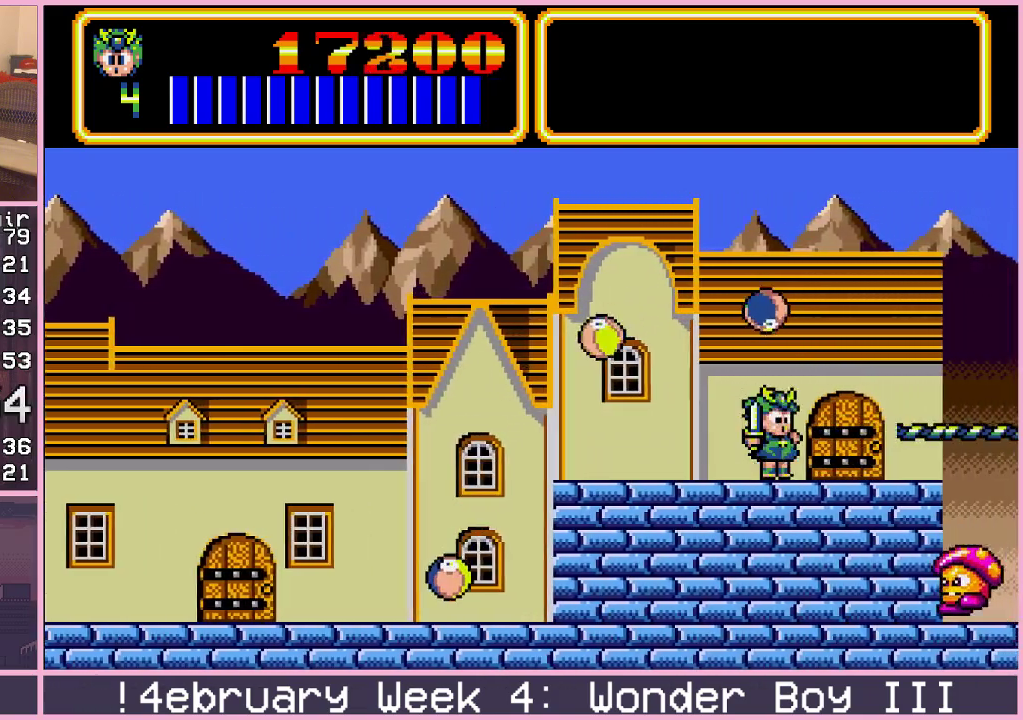
{"buttons": ["CIRCLE"], "left_stick": "right", "events": [[450, "CIRCLE", "down"]]}
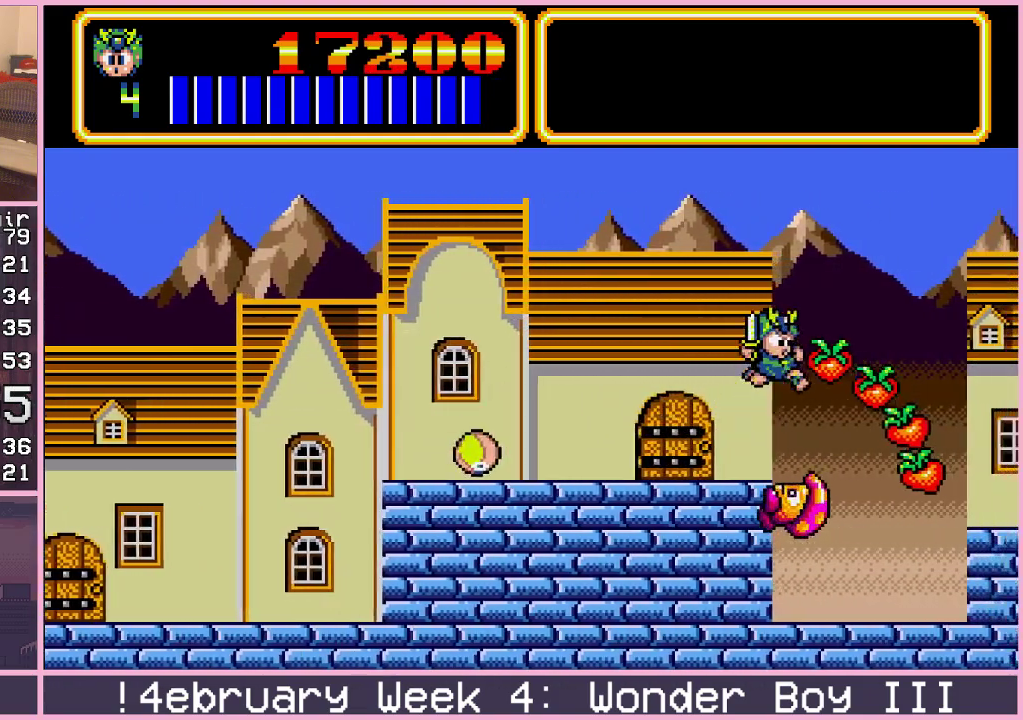
{"buttons": [], "left_stick": "down-right", "events": [[17, "CIRCLE", "up"], [333, "left_stick", "center"], [417, "left_stick", "down-right"]]}
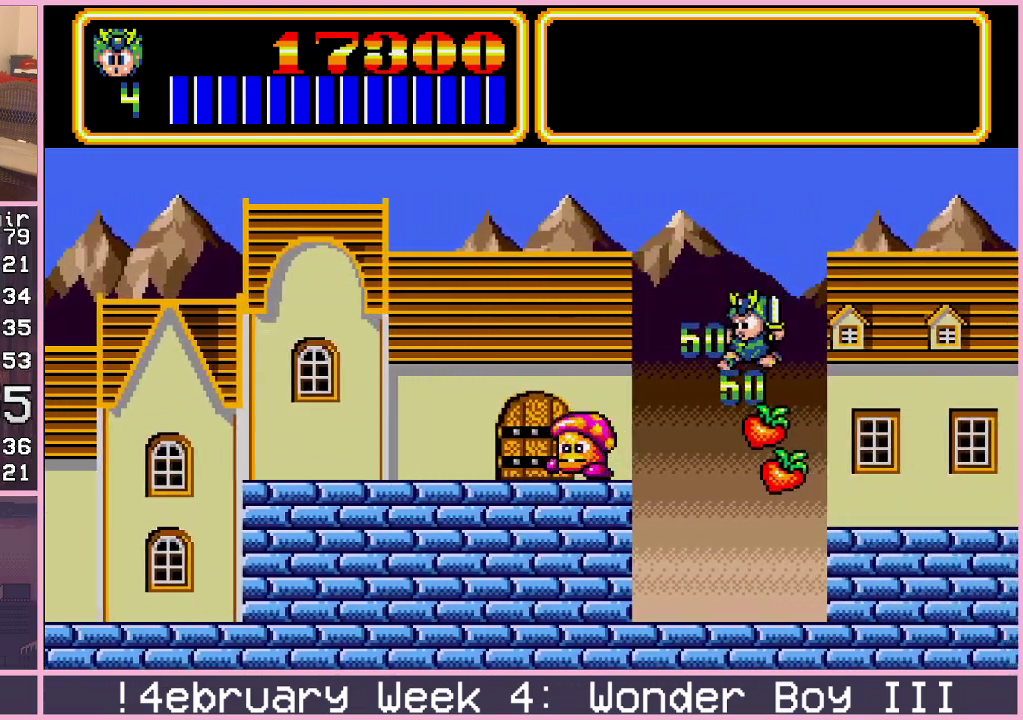
{"buttons": [], "left_stick": "right", "events": [[117, "left_stick", "center"], [350, "left_stick", "right"], [383, "CIRCLE", "down"], [450, "CIRCLE", "up"]]}
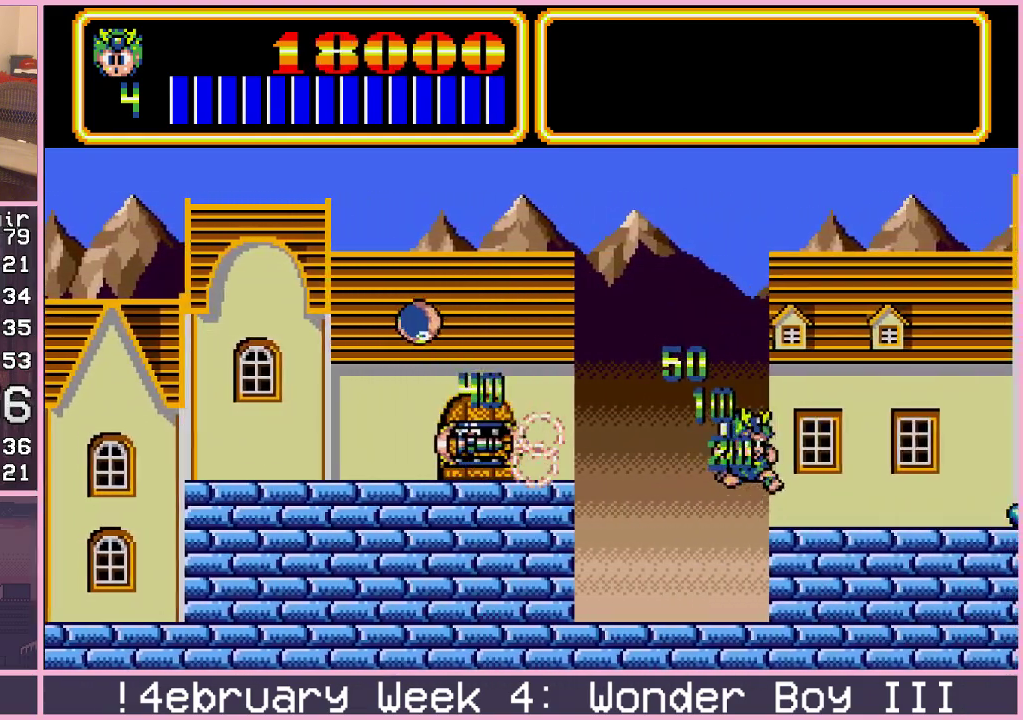
{"buttons": [], "left_stick": "right", "events": []}
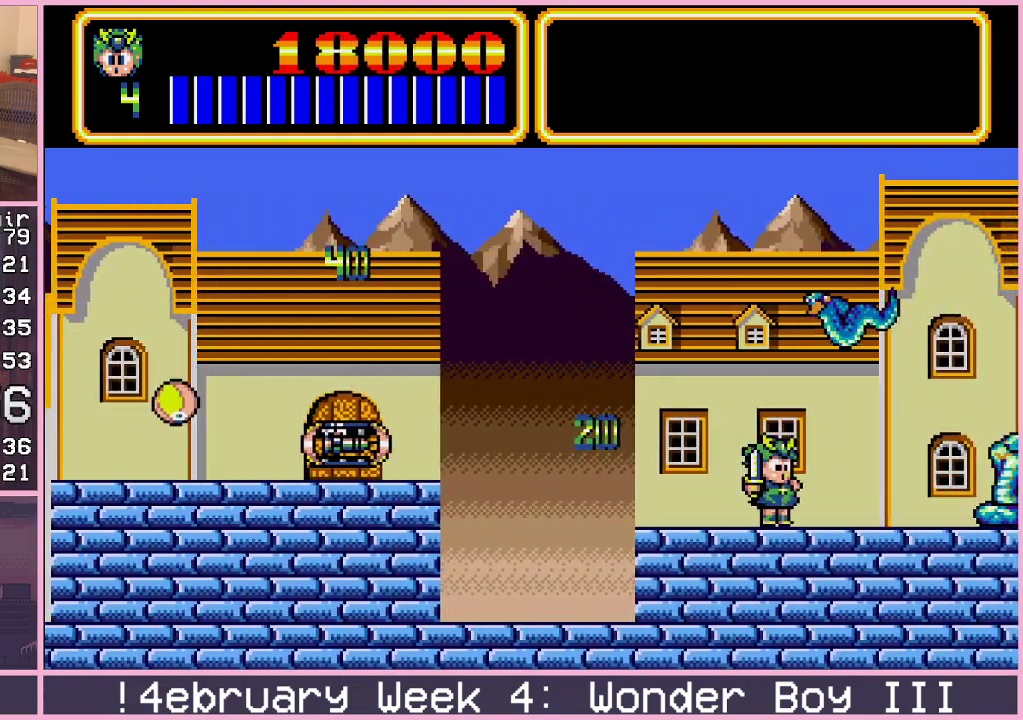
{"buttons": [], "left_stick": "right", "events": []}
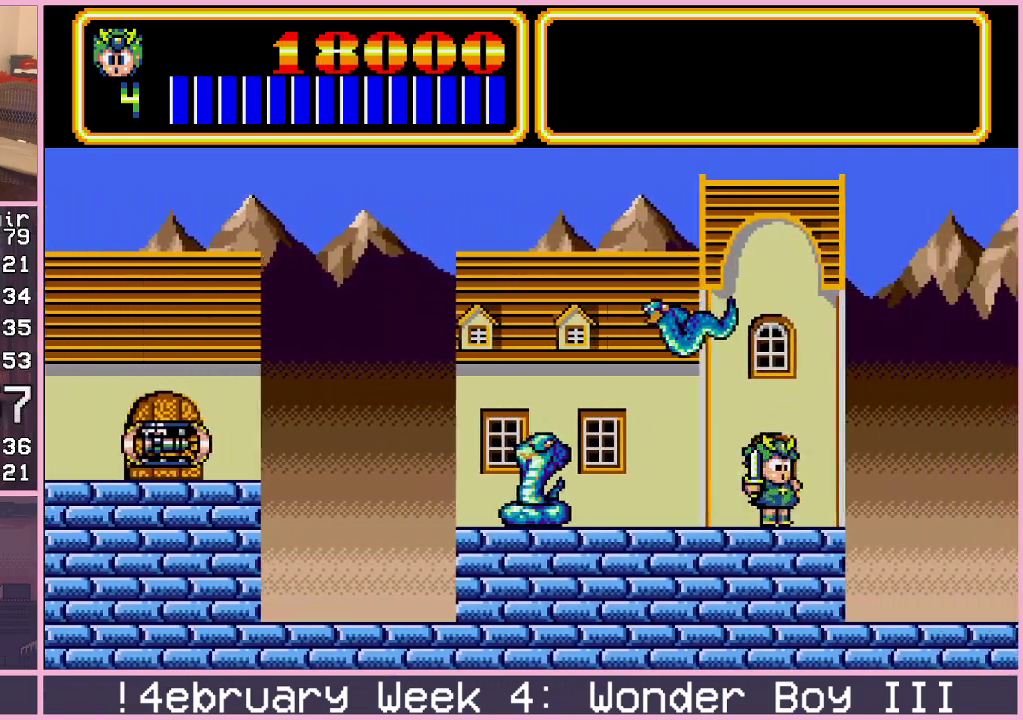
{"buttons": [], "left_stick": "right", "events": []}
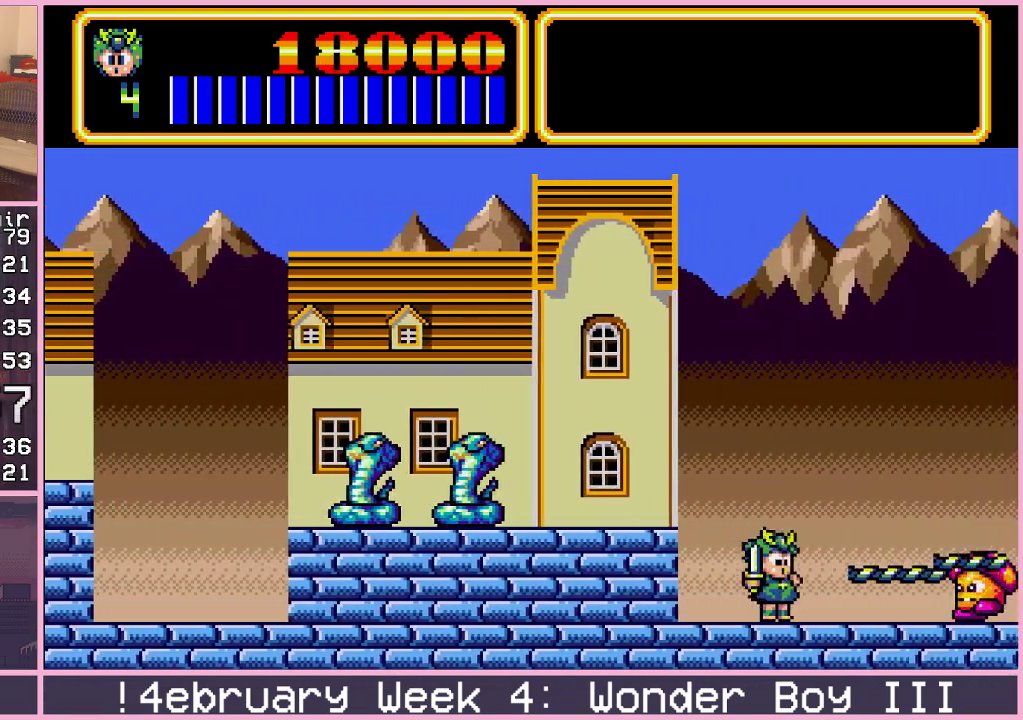
{"buttons": ["CROSS"], "left_stick": "right", "events": [[83, "CROSS", "down"], [133, "CROSS", "up"], [217, "CROSS", "down"], [250, "CROSS", "up"], [367, "CROSS", "down"], [400, "CROSS", "up"], [483, "CROSS", "down"]]}
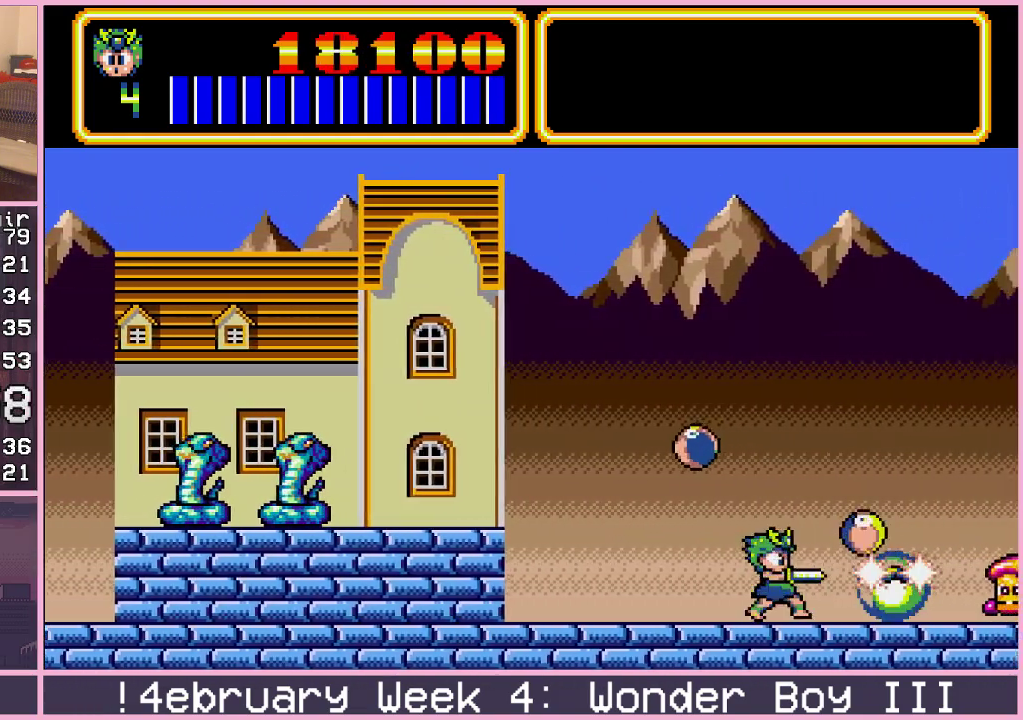
{"buttons": ["CROSS"], "left_stick": "right", "events": []}
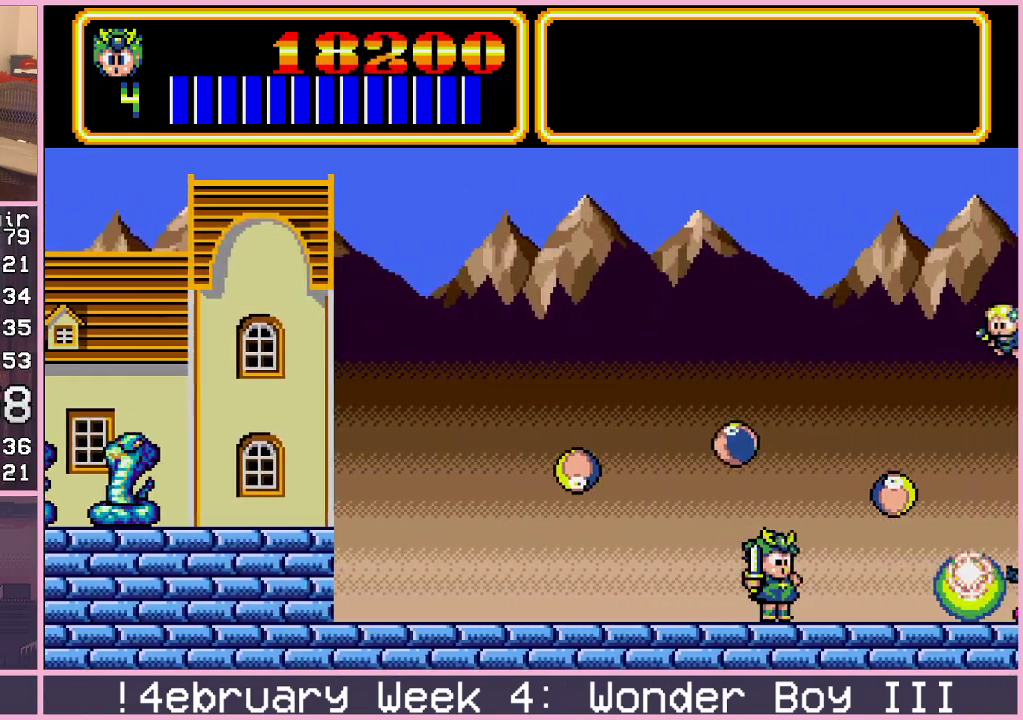
{"buttons": [], "left_stick": "right", "events": [[17, "CROSS", "up"], [117, "CROSS", "down"], [150, "CROSS", "up"], [267, "CROSS", "down"], [283, "CROSS", "up"], [400, "CROSS", "down"], [433, "CROSS", "up"]]}